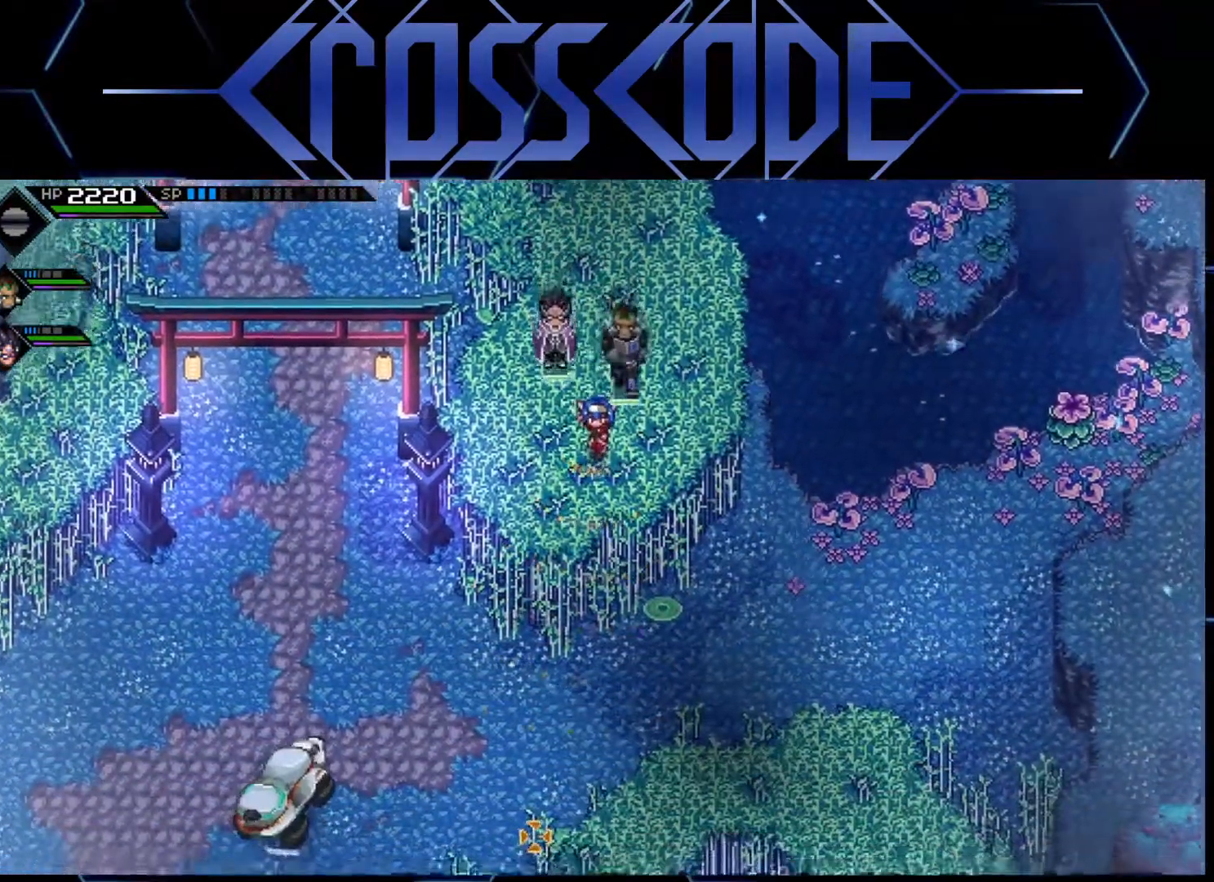
Gameplay with a controller (Xbox layout); each line is a JSON object with the inputs held at the frame after it. "events" lists button and stick changes between this image and that frame as [ms after this image, input, new state], when the widget could be followed in between.
{"buttons": [], "left_stick": "center", "right_stick": "center", "events": [[167, "left_stick", "up-right"], [267, "right_stick", "center"], [350, "left_stick", "center"]]}
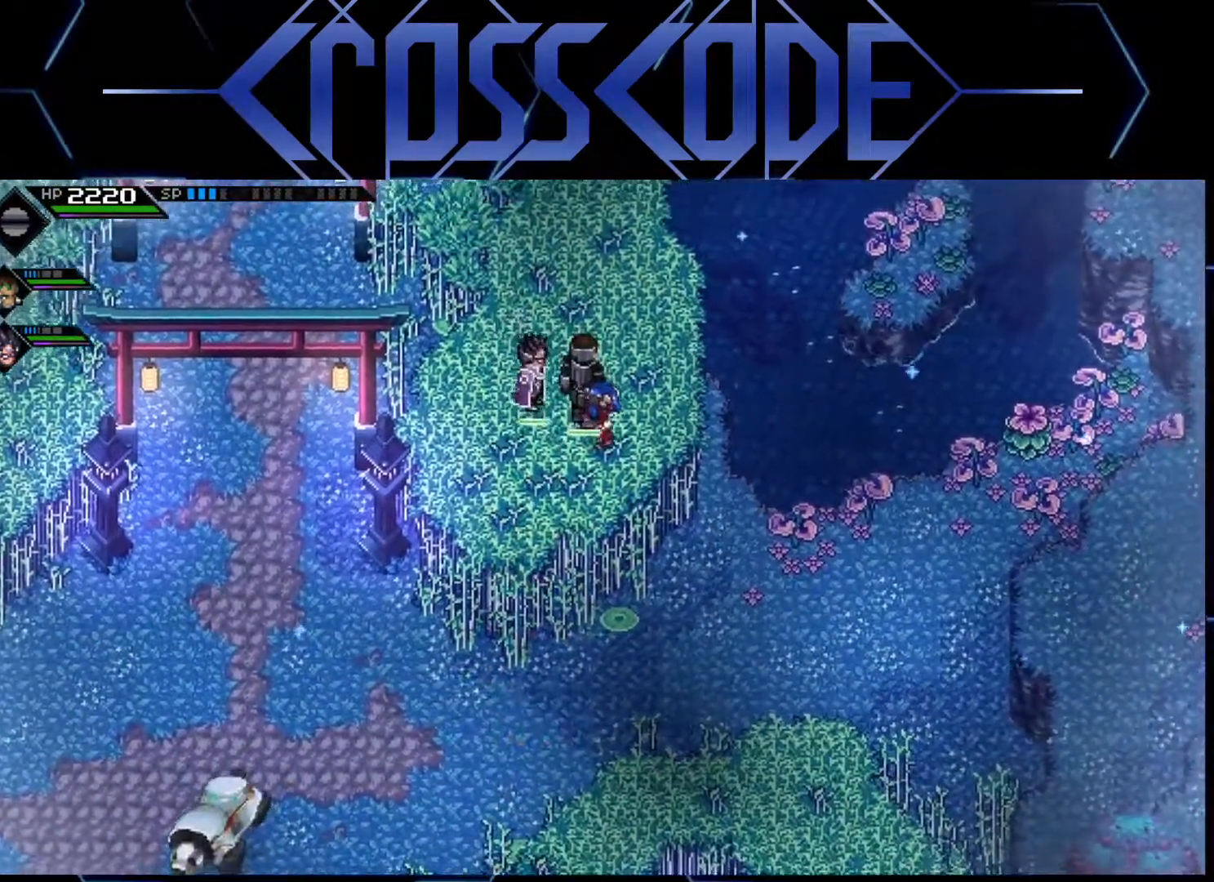
{"buttons": [], "left_stick": "center", "right_stick": "center", "events": []}
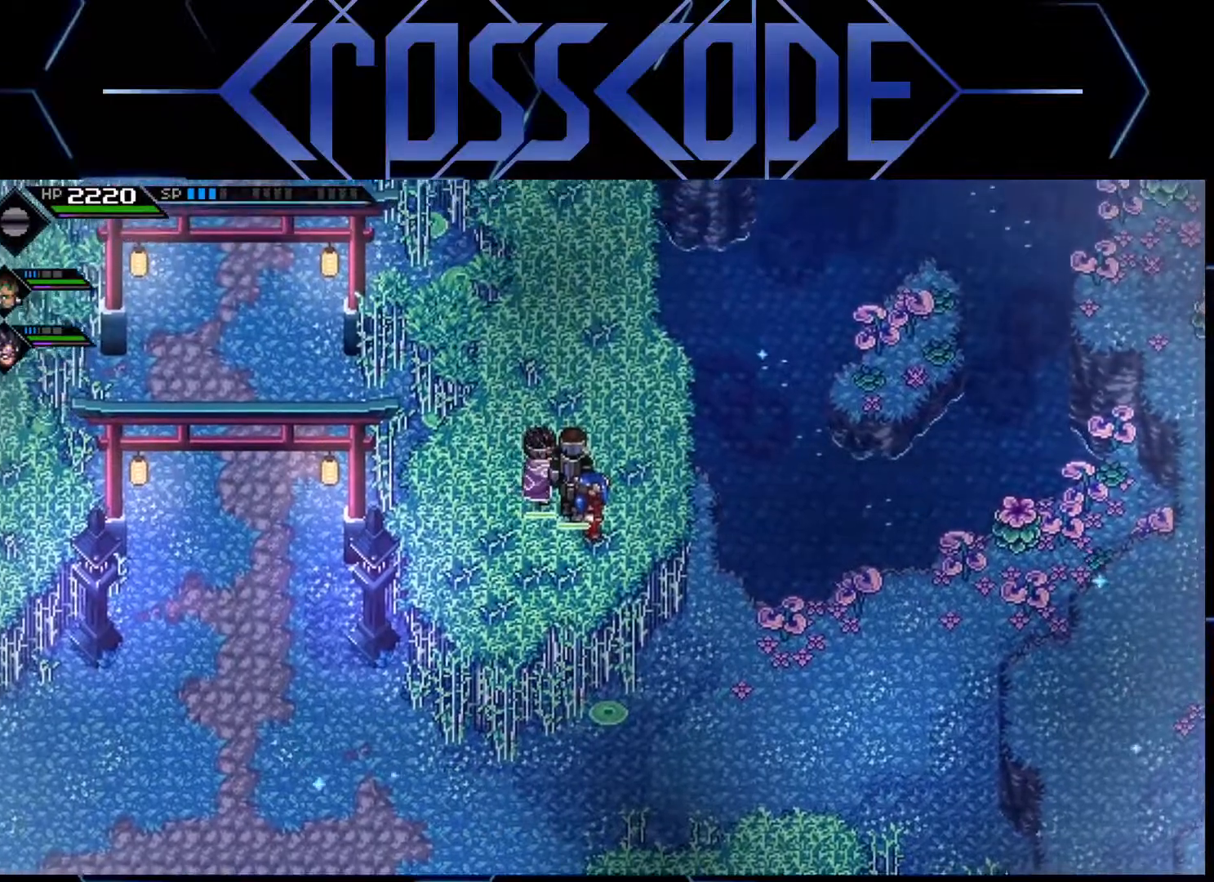
{"buttons": [], "left_stick": "center", "right_stick": "center", "events": []}
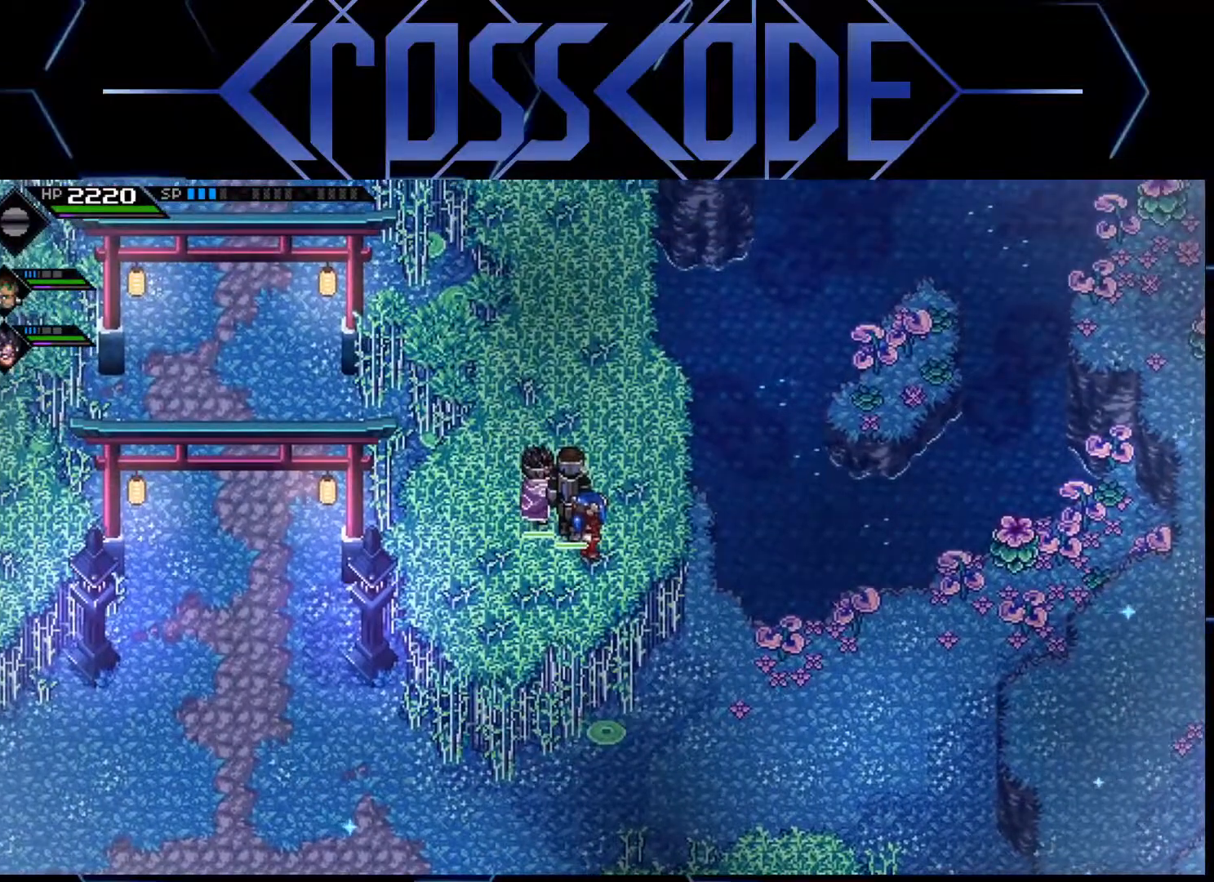
{"buttons": [], "left_stick": "center", "right_stick": "center", "events": []}
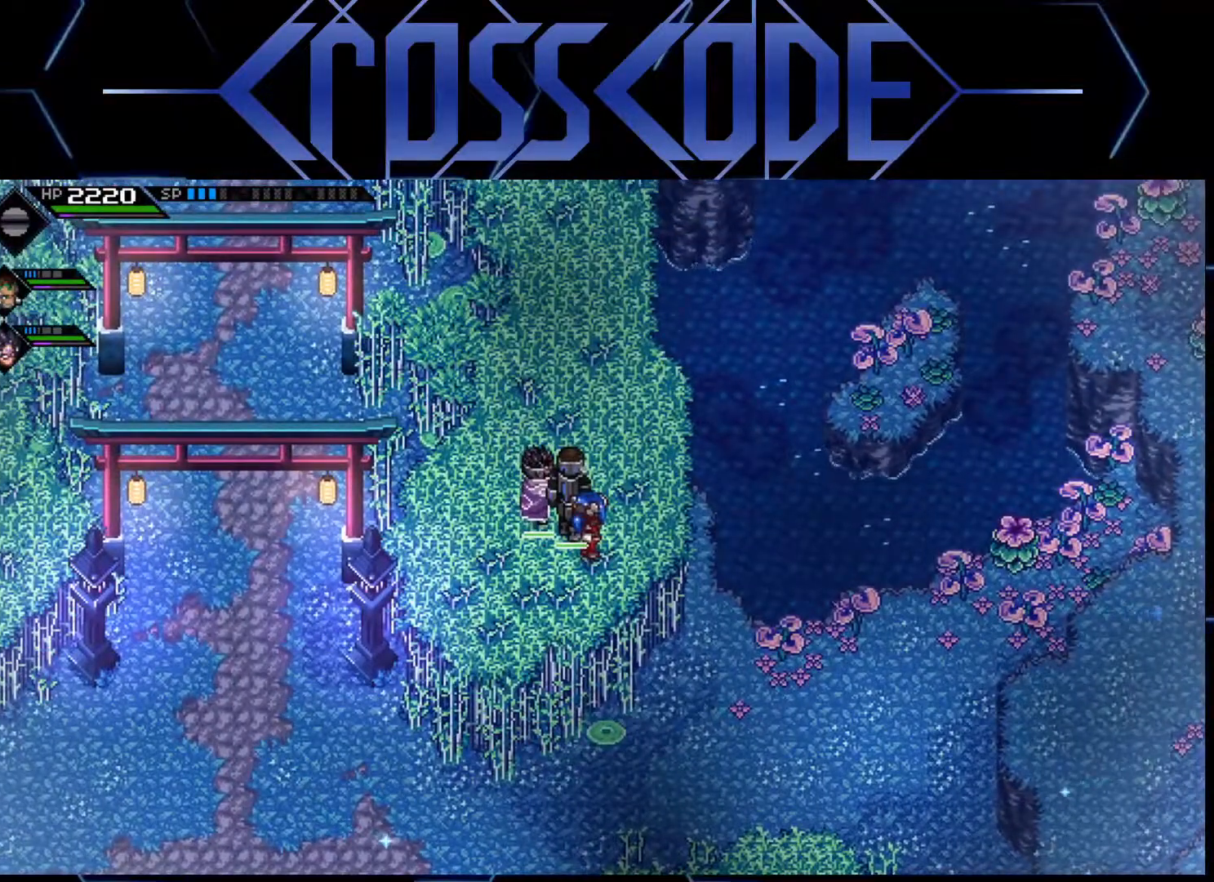
{"buttons": [], "left_stick": "center", "right_stick": "center", "events": []}
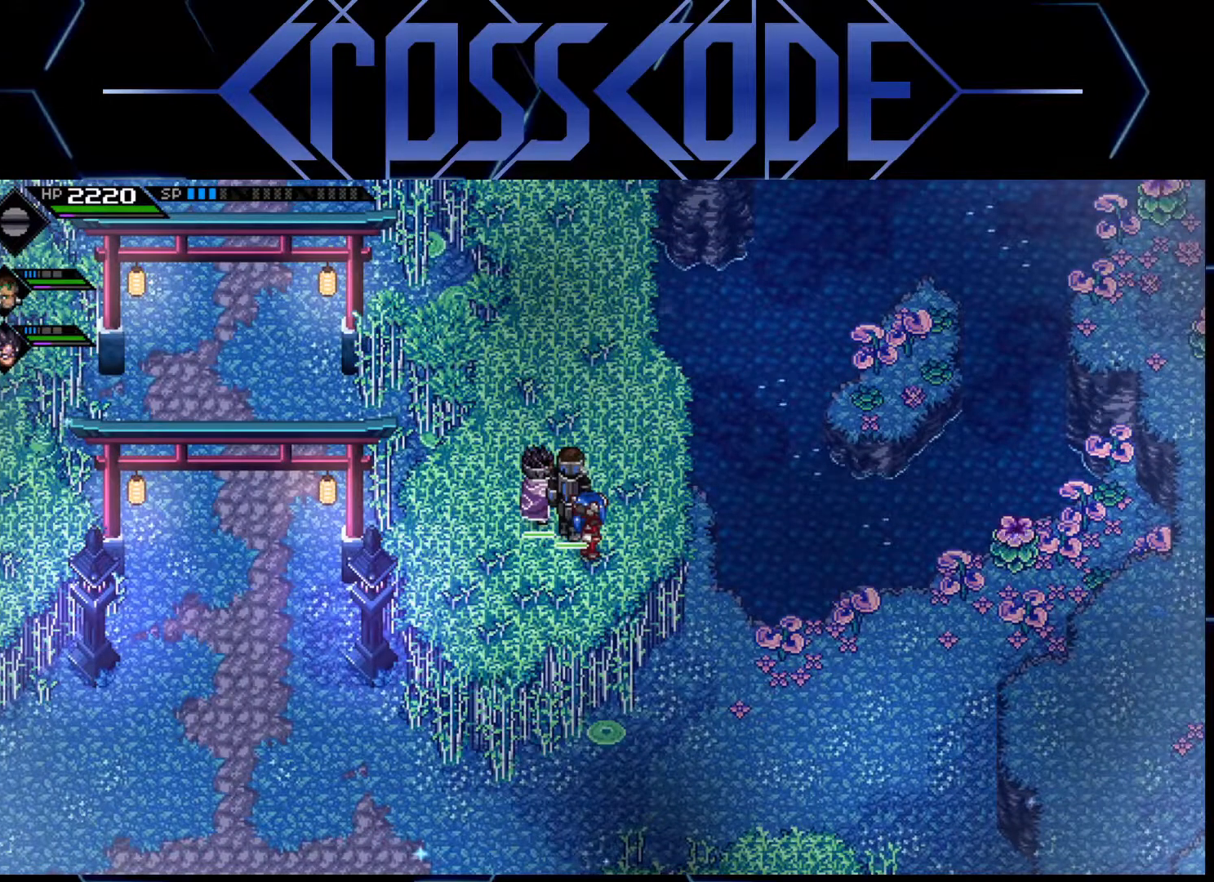
{"buttons": [], "left_stick": "down", "right_stick": "center", "events": [[417, "left_stick", "down"]]}
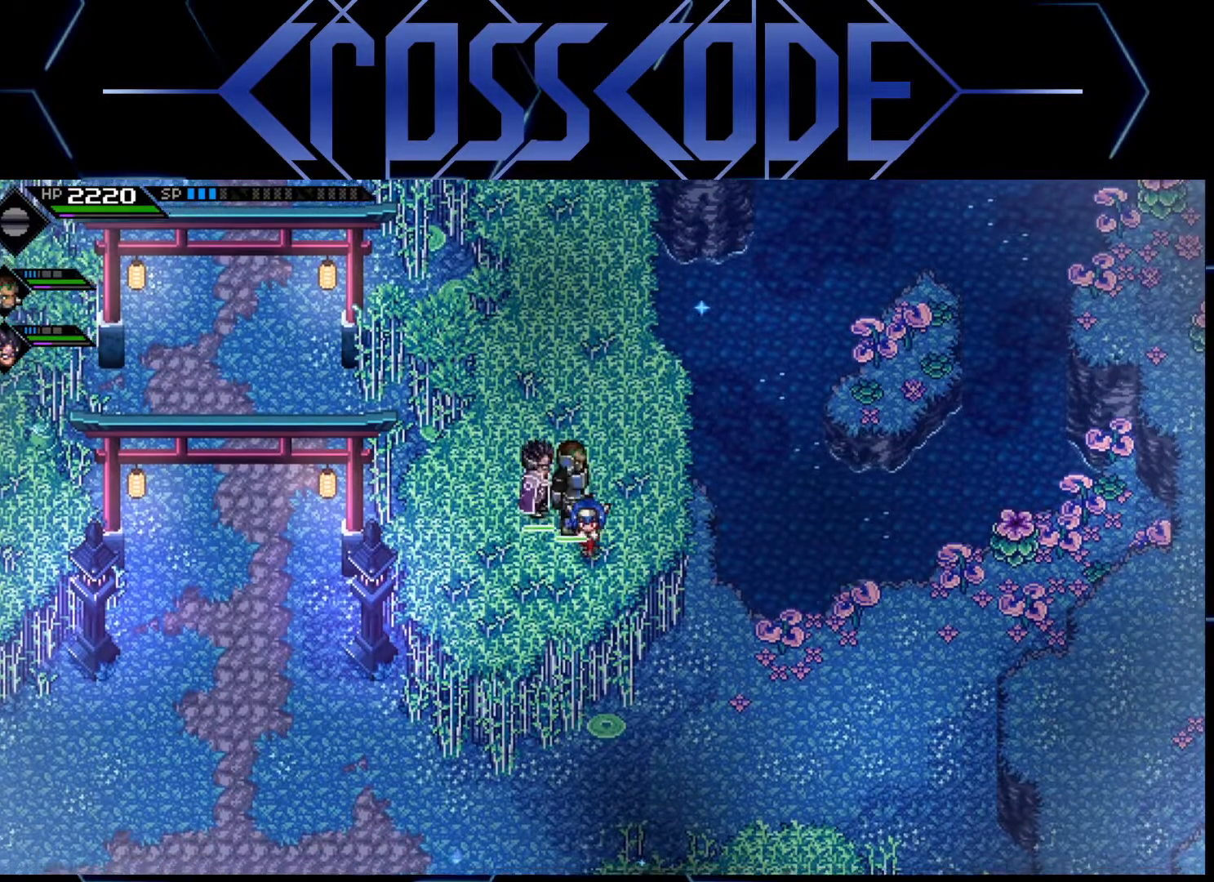
{"buttons": [], "left_stick": "down", "right_stick": "center", "events": []}
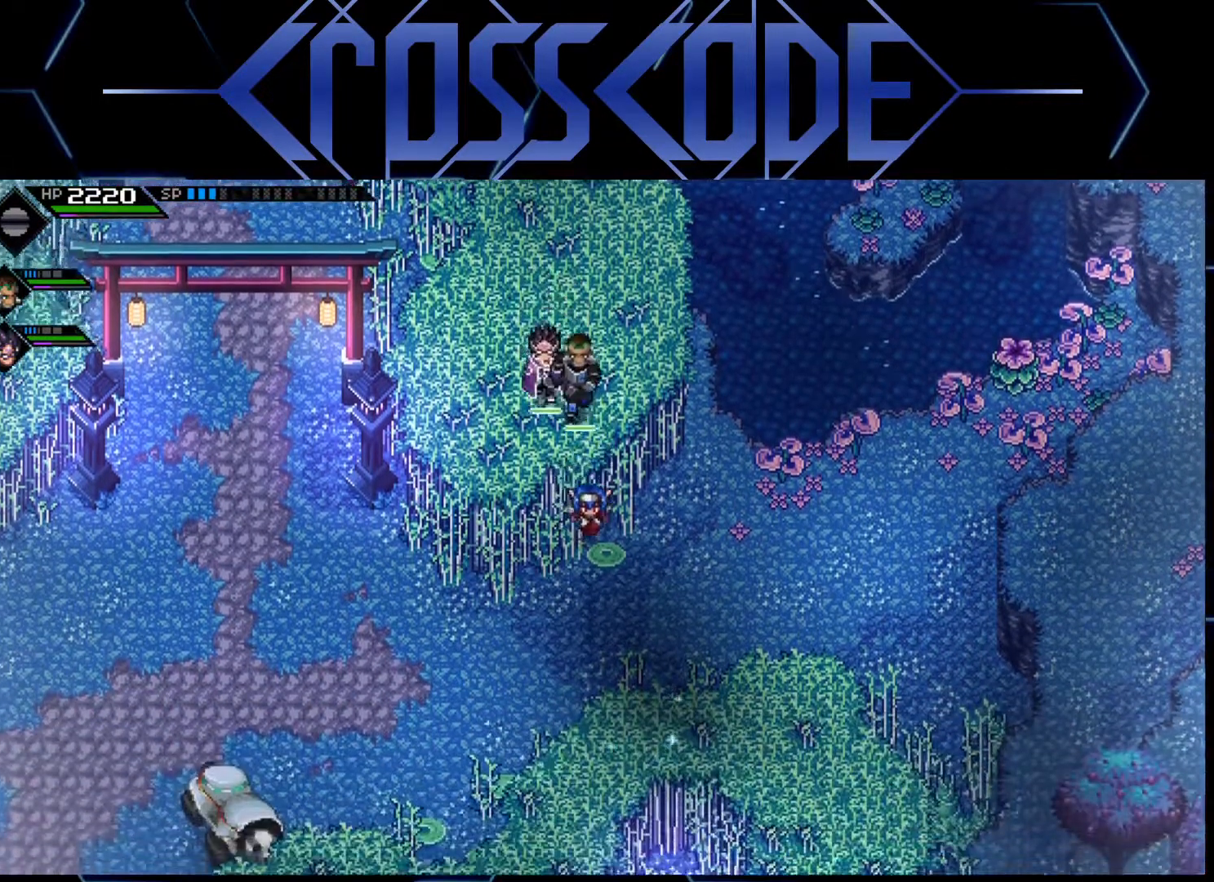
{"buttons": [], "left_stick": "down", "right_stick": "center", "events": [[33, "right_stick", "down"], [100, "right_stick", "down-right"], [133, "L1", "down"], [167, "L3", "down"], [267, "L1", "up"], [283, "L3", "up"], [350, "right_stick", "center"]]}
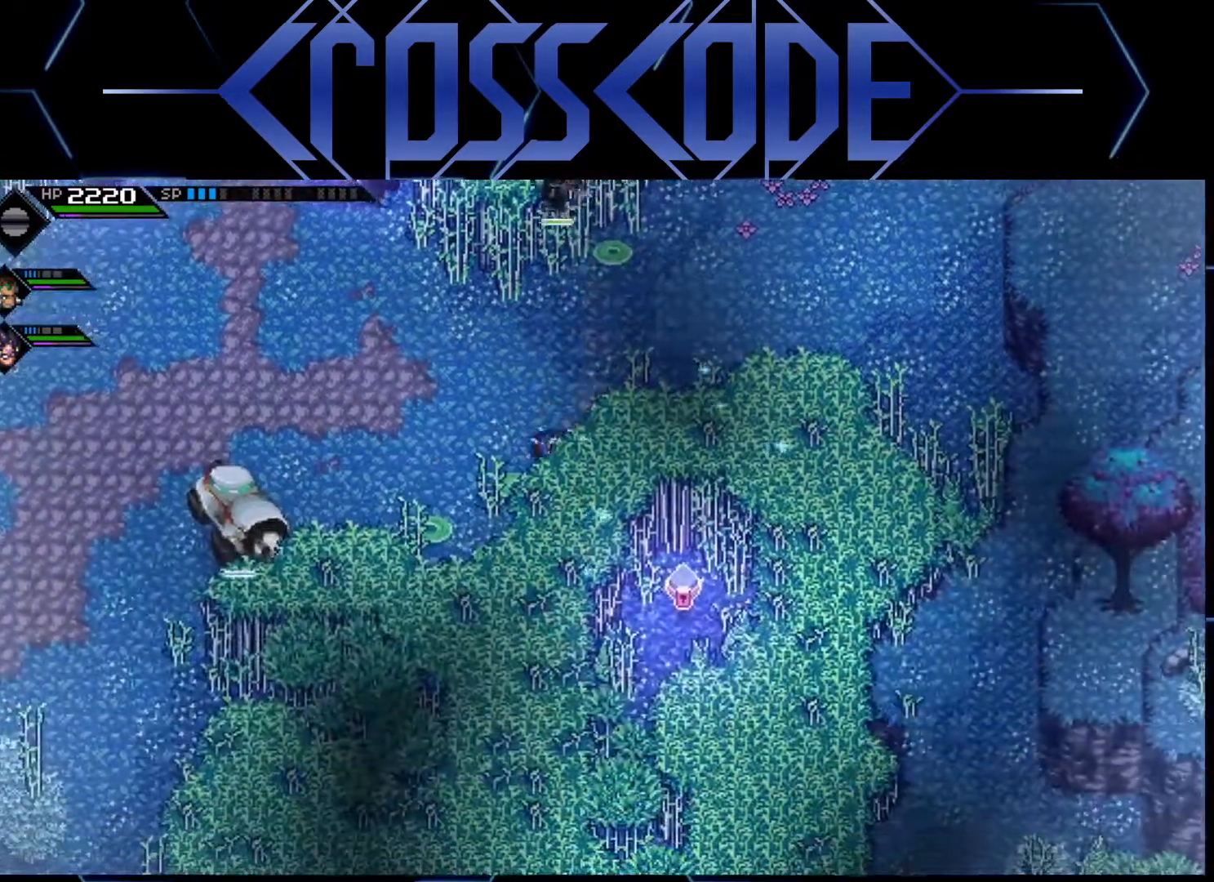
{"buttons": [], "left_stick": "left", "right_stick": "center", "events": [[150, "left_stick", "center"], [483, "left_stick", "left"]]}
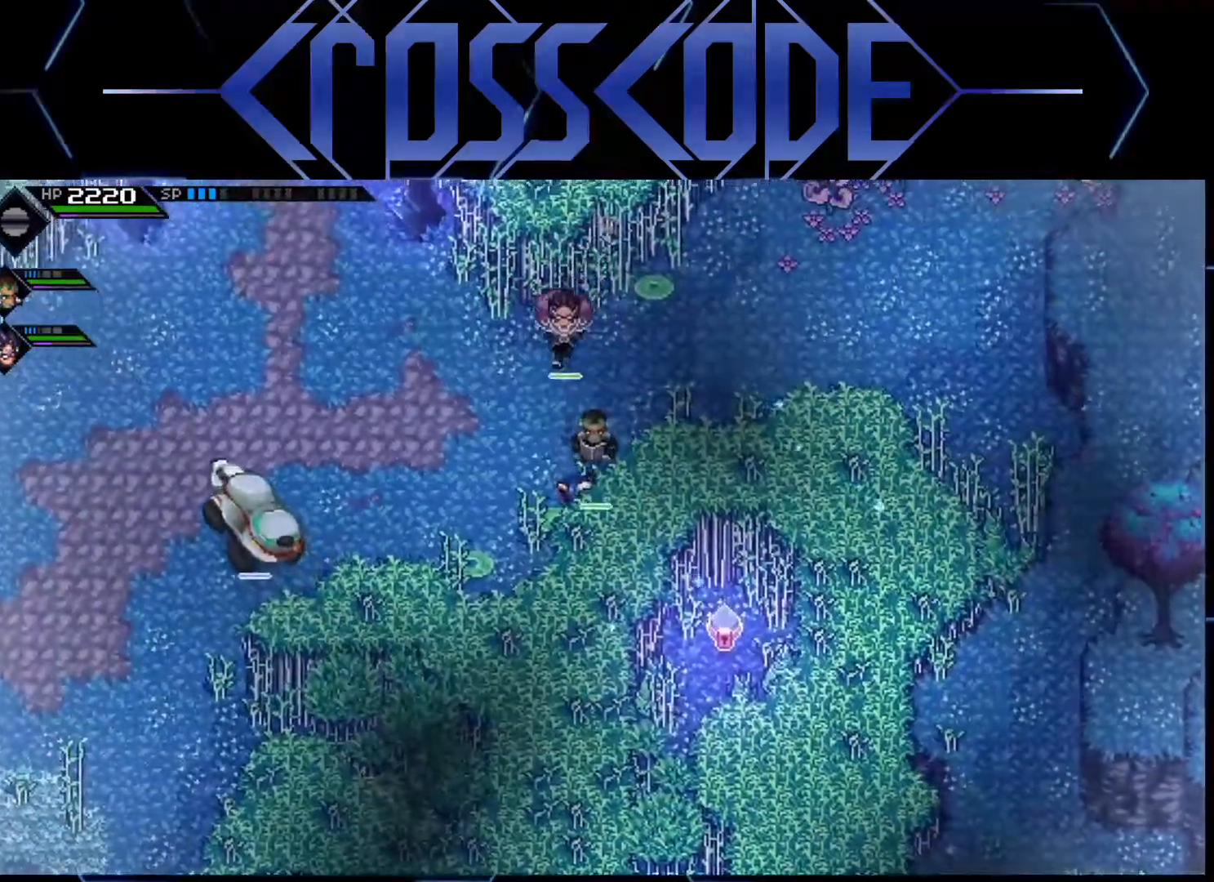
{"buttons": [], "left_stick": "down", "right_stick": "center", "events": [[167, "left_stick", "down"]]}
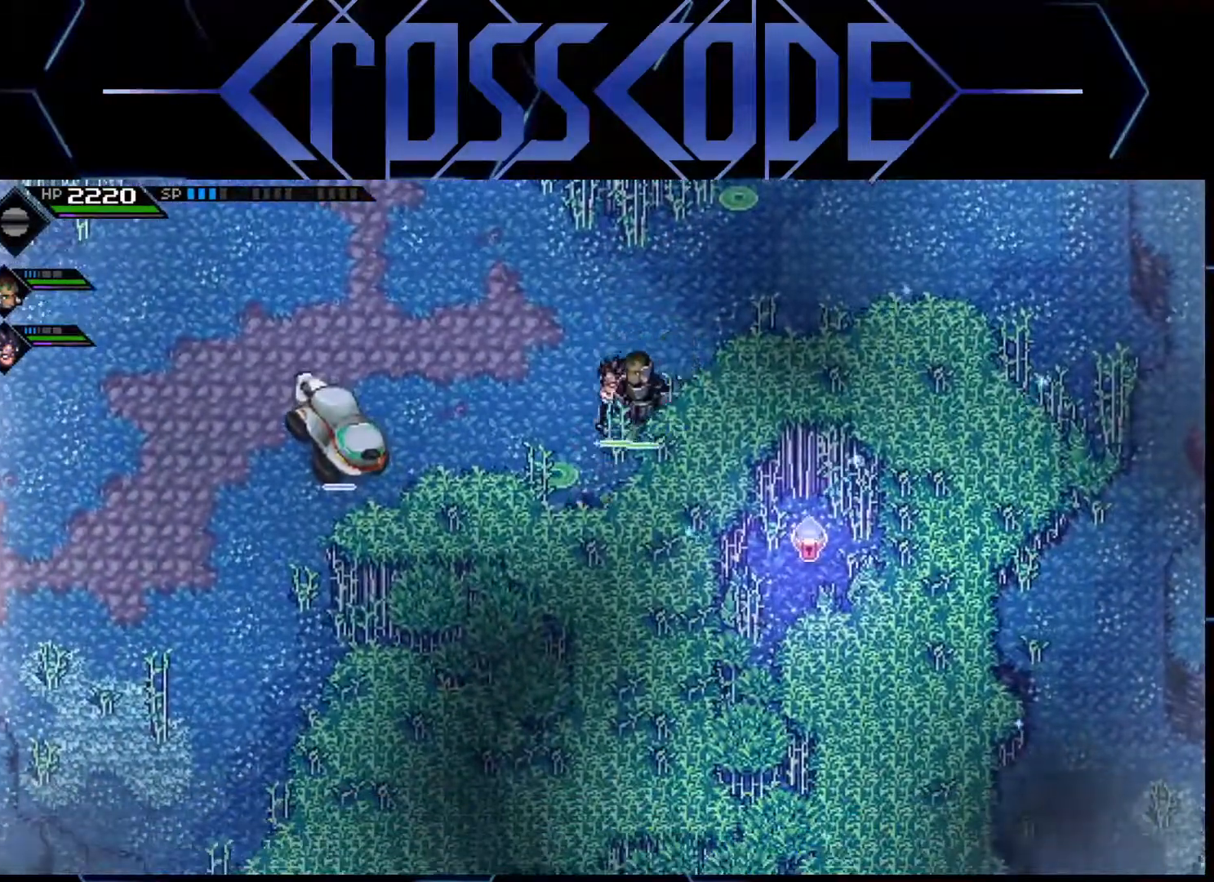
{"buttons": [], "left_stick": "up-right", "right_stick": "center", "events": [[100, "left_stick", "center"], [367, "left_stick", "up-right"]]}
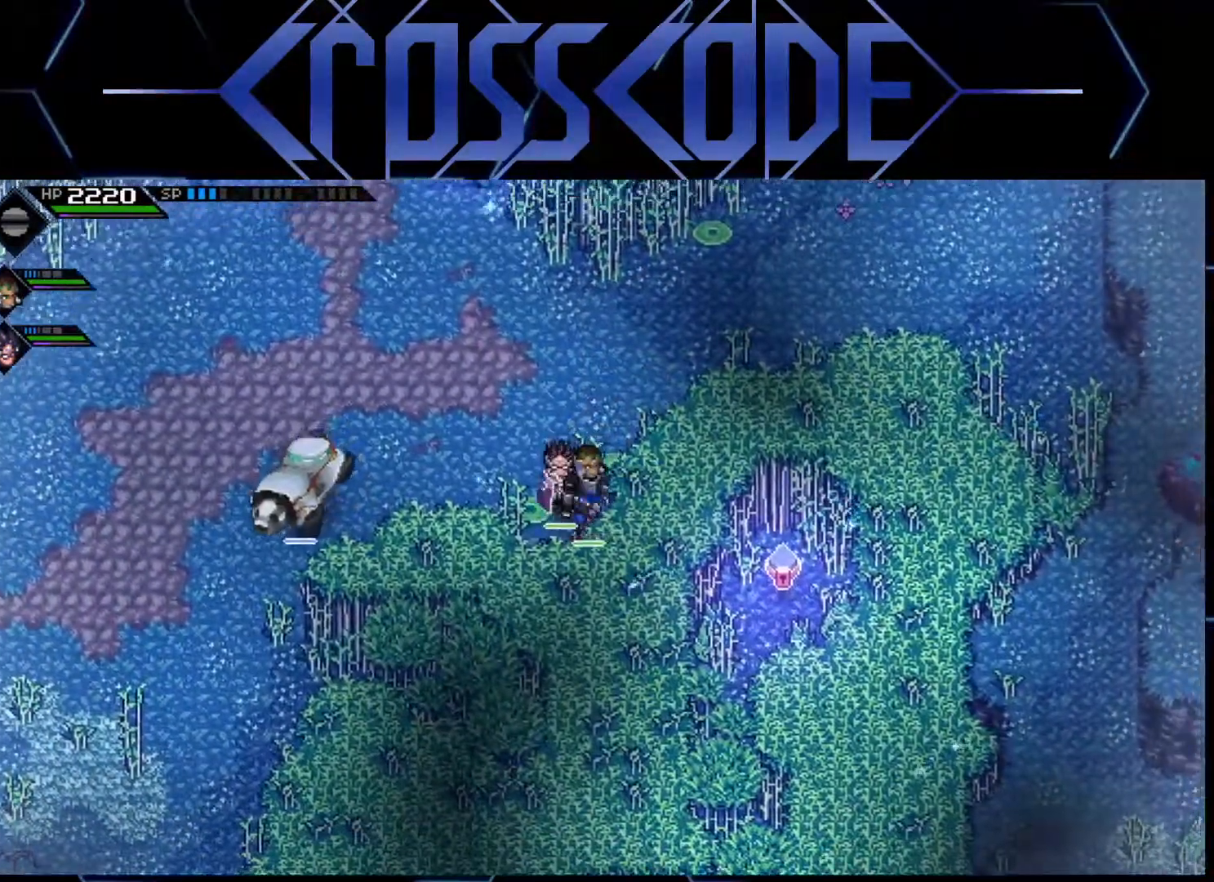
{"buttons": [], "left_stick": "left", "right_stick": "center", "events": [[150, "left_stick", "center"], [200, "left_stick", "left"]]}
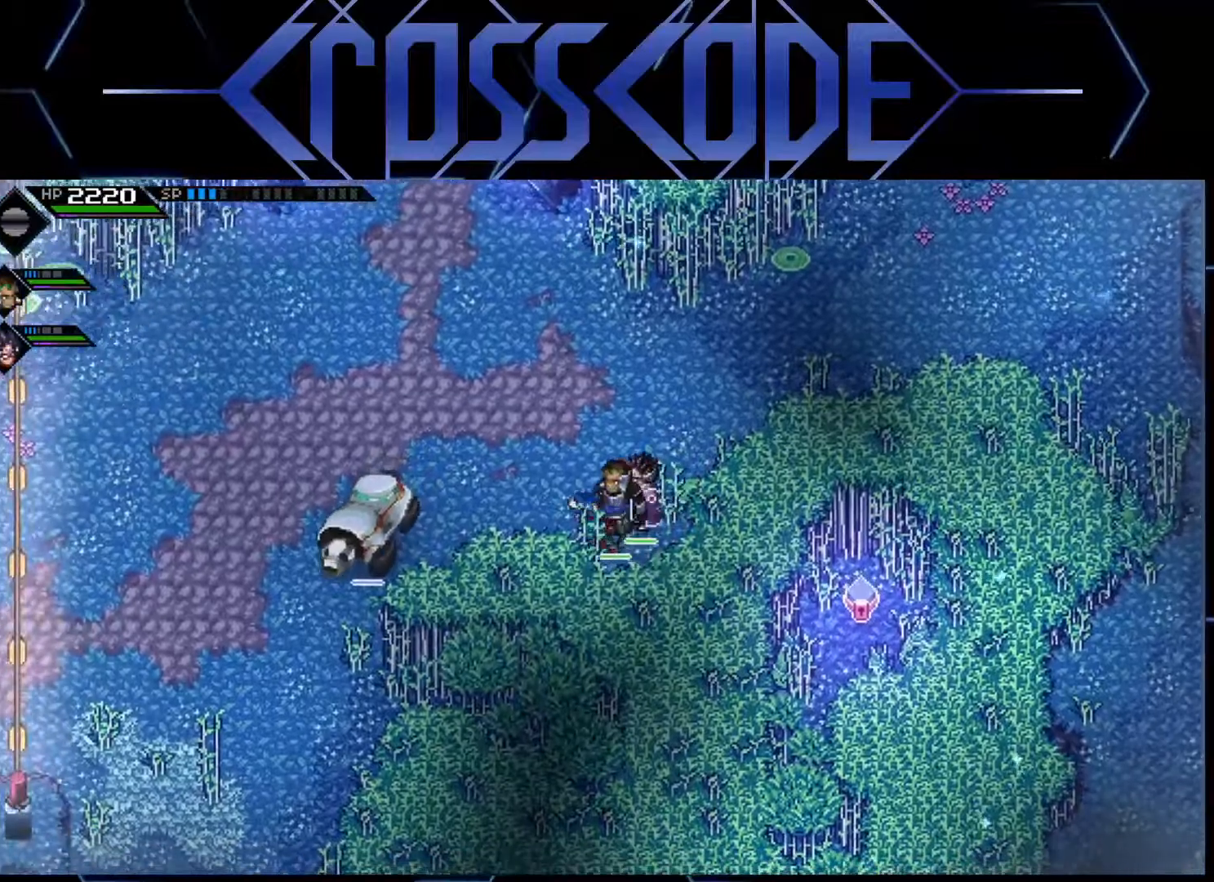
{"buttons": [], "left_stick": "left", "right_stick": "center", "events": []}
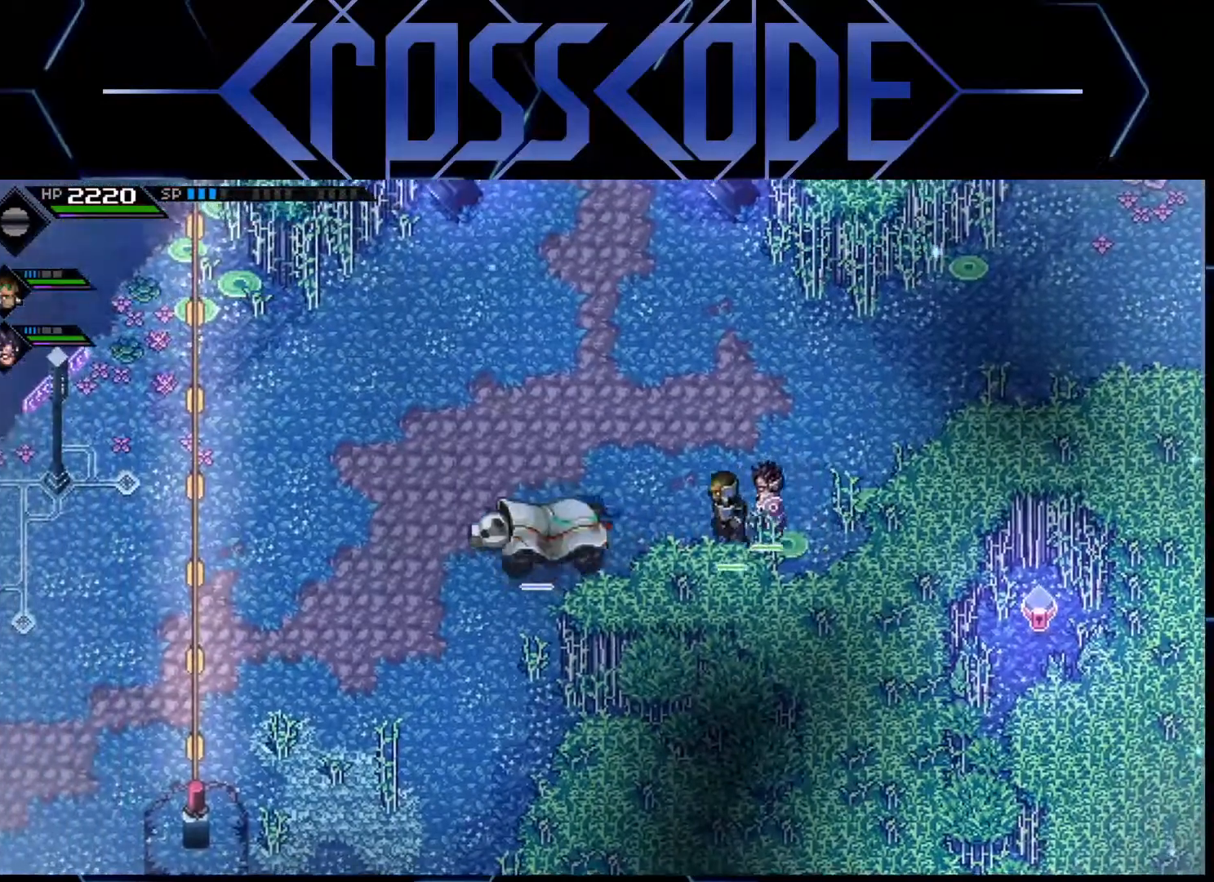
{"buttons": [], "left_stick": "down", "right_stick": "center", "events": [[100, "left_stick", "down"]]}
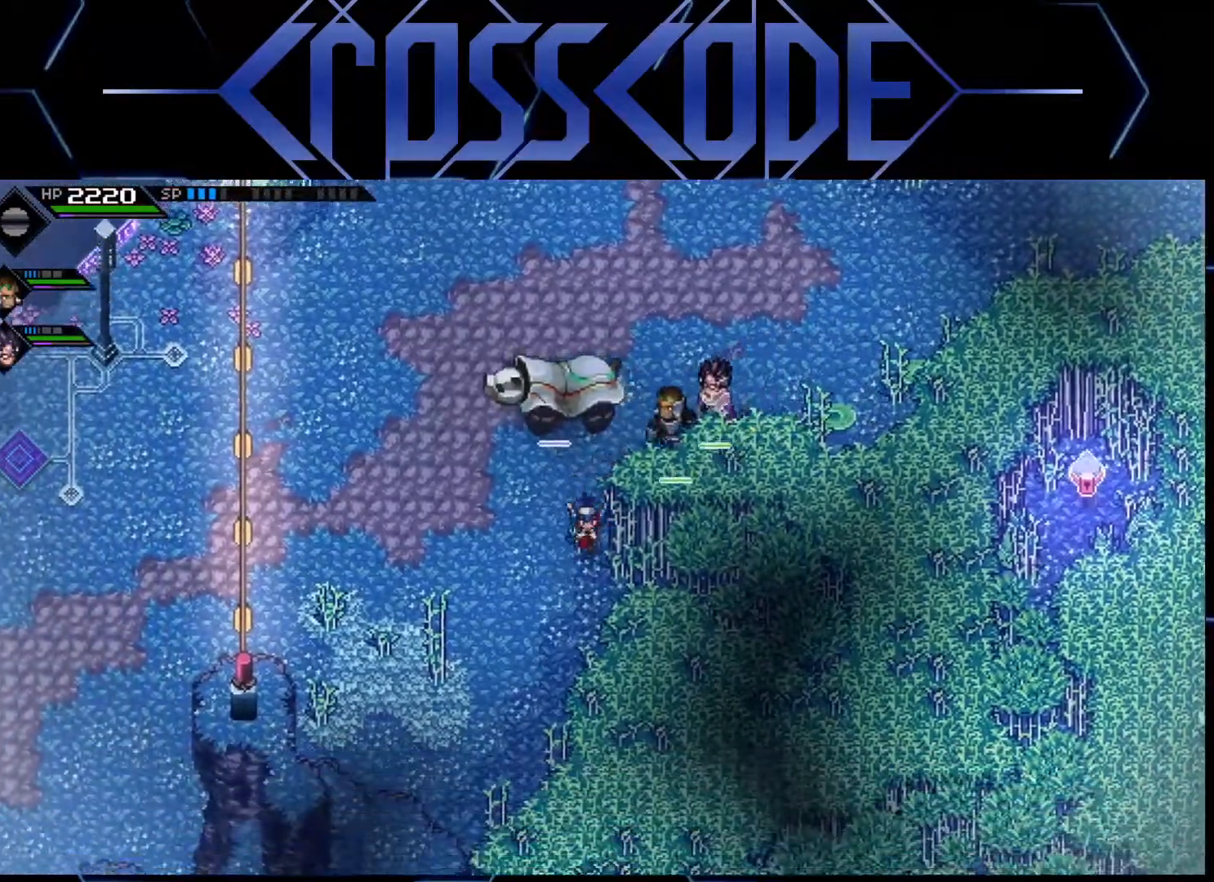
{"buttons": [], "left_stick": "left", "right_stick": "center", "events": [[167, "left_stick", "down-right"], [367, "left_stick", "left"]]}
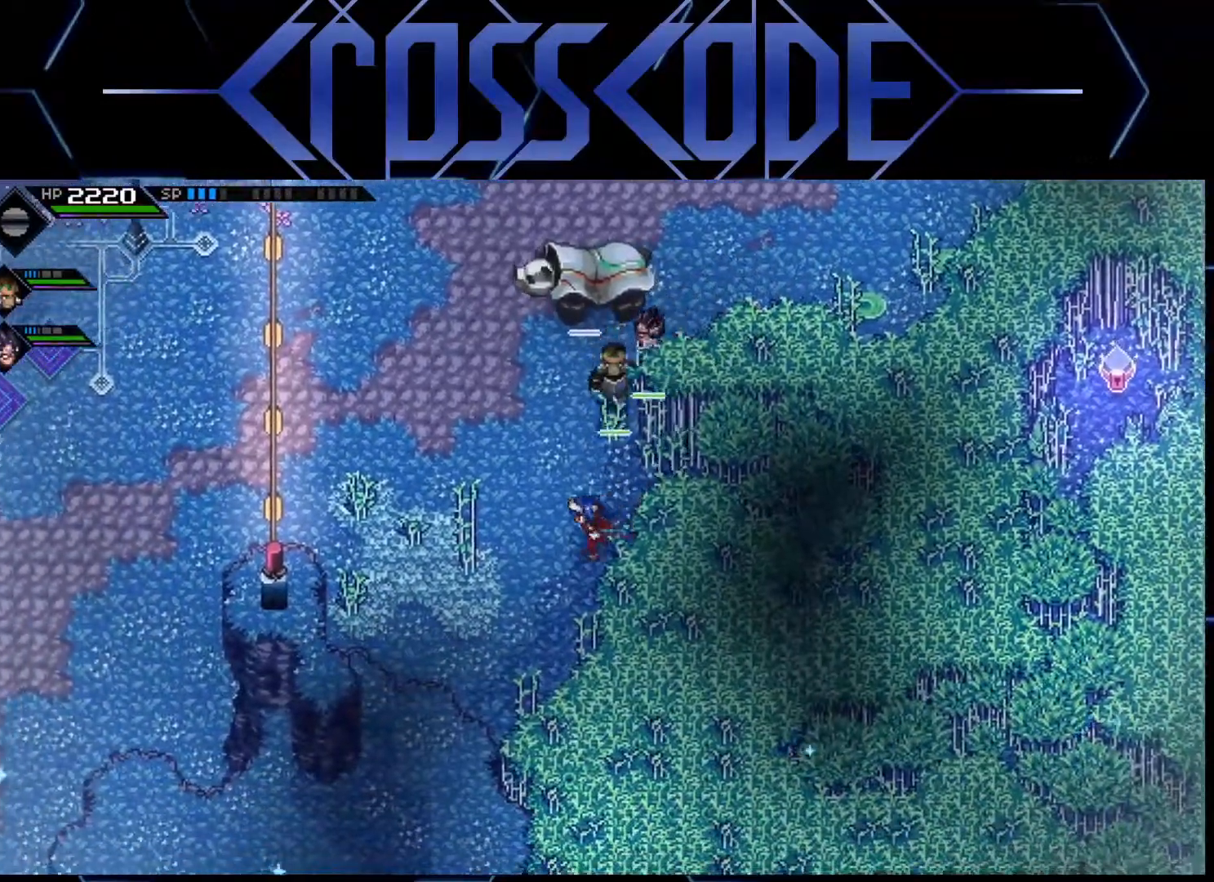
{"buttons": [], "left_stick": "down-right", "right_stick": "center", "events": [[133, "left_stick", "down"], [333, "left_stick", "down-right"]]}
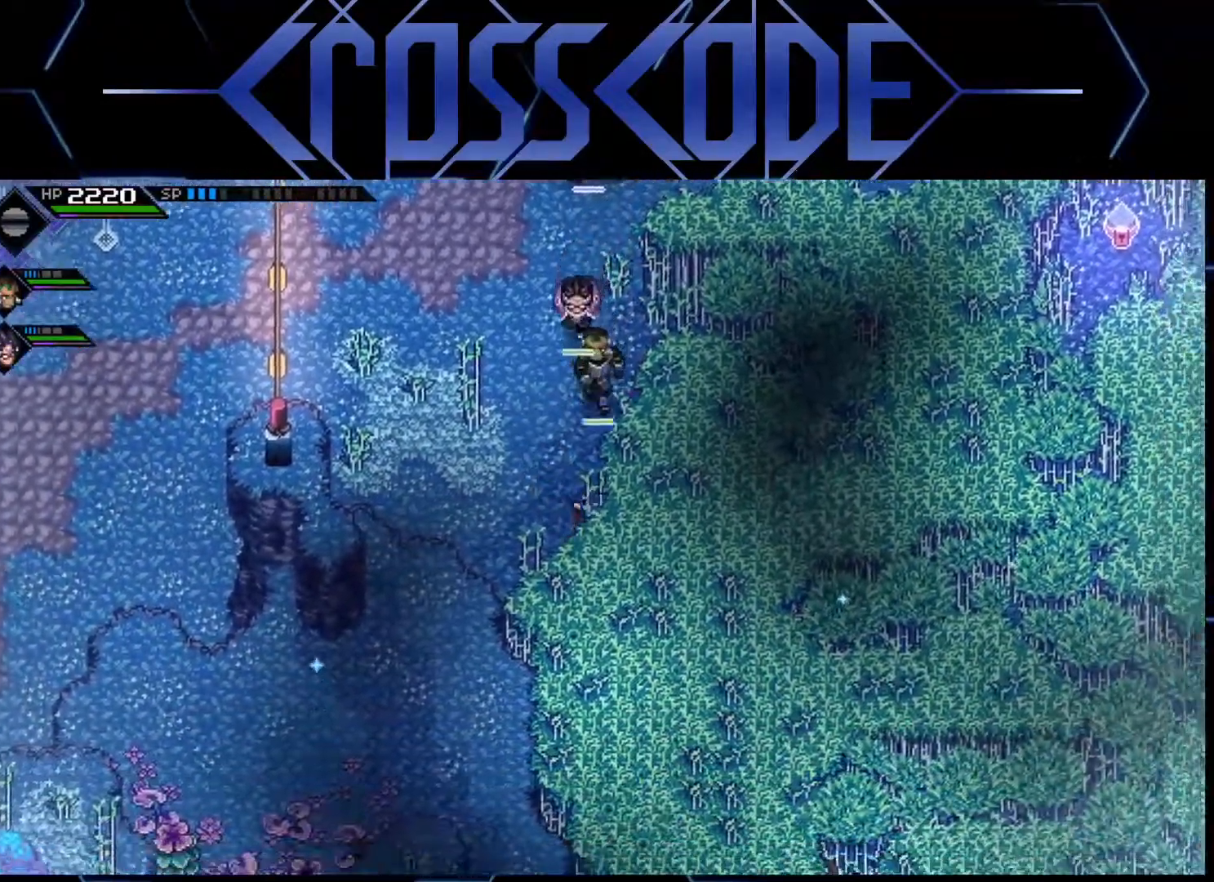
{"buttons": [], "left_stick": "center", "right_stick": "center", "events": [[317, "left_stick", "center"]]}
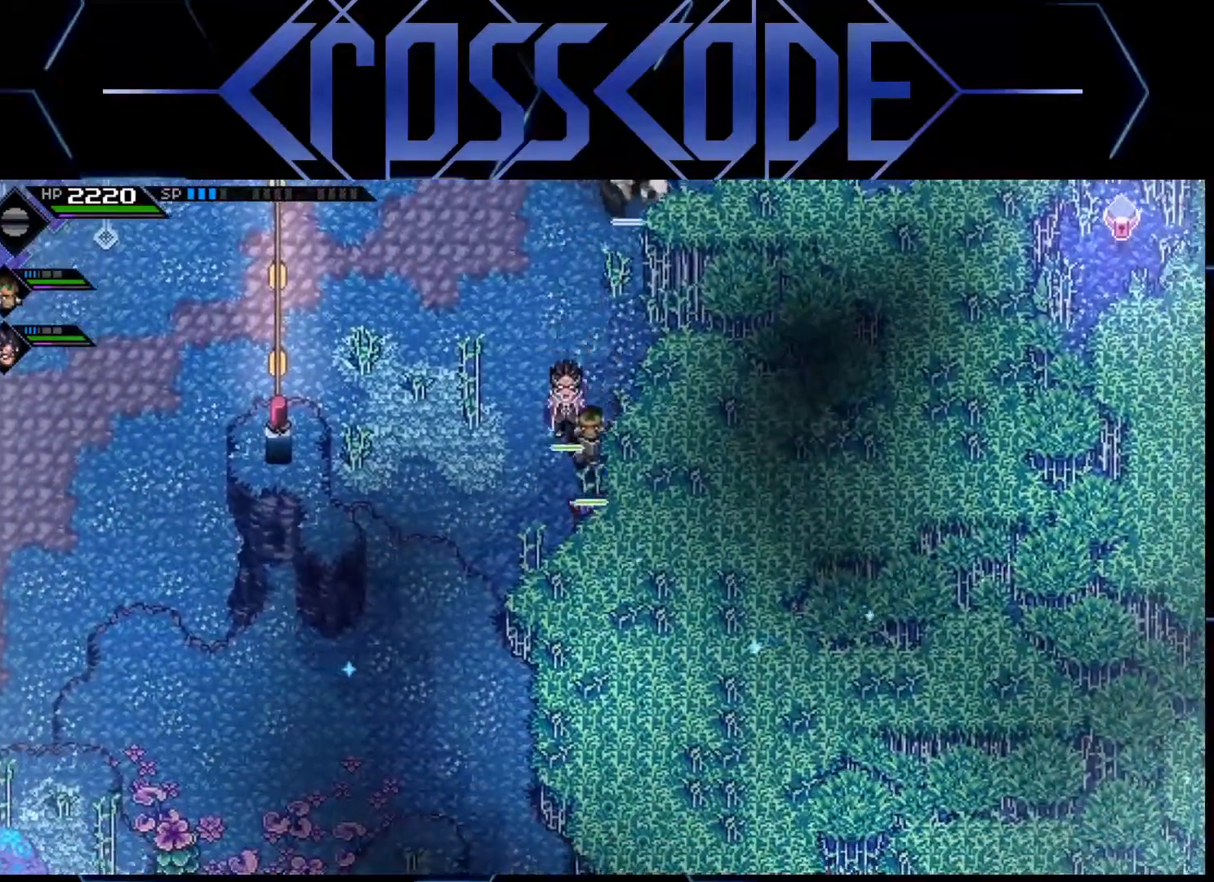
{"buttons": [], "left_stick": "down", "right_stick": "center", "events": [[17, "left_stick", "down-left"], [67, "left_stick", "left"], [267, "left_stick", "down"]]}
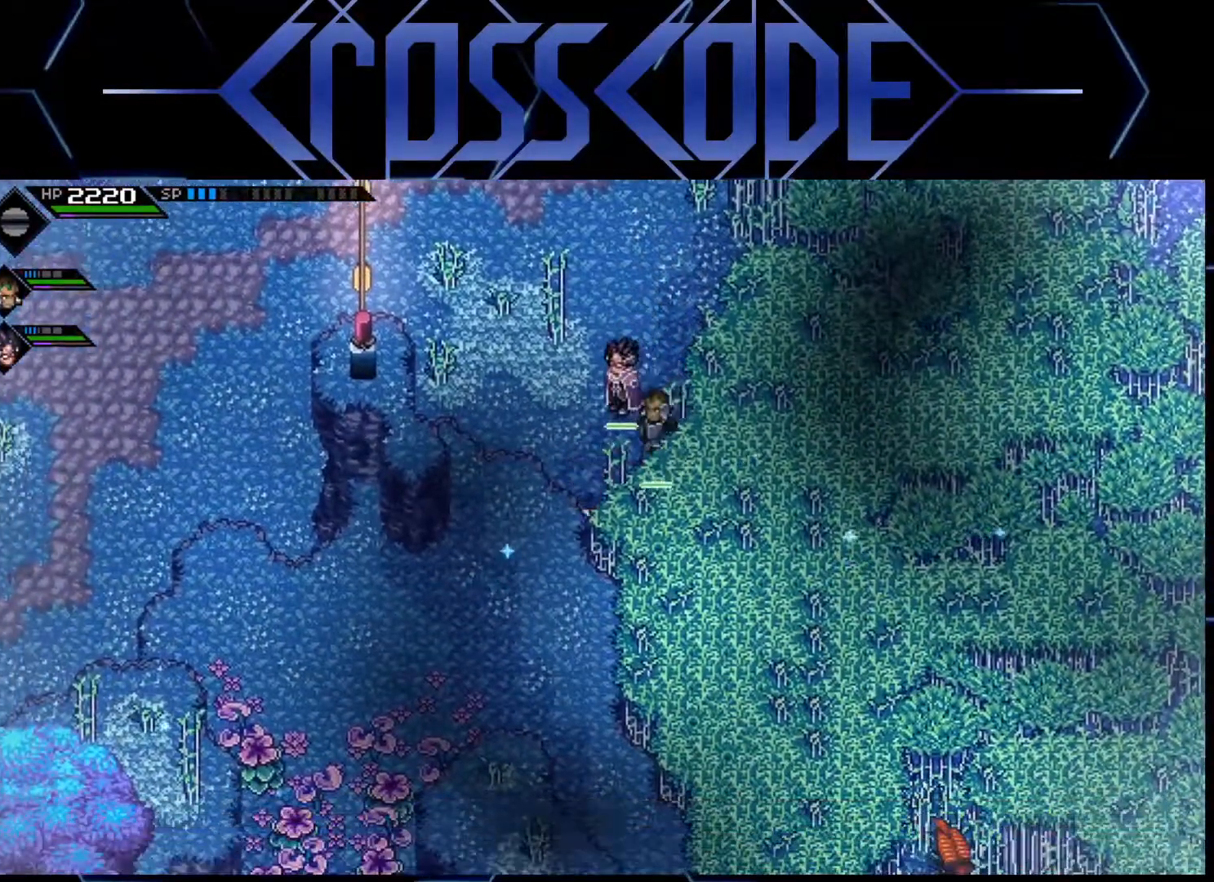
{"buttons": [], "left_stick": "center", "right_stick": "center", "events": [[17, "left_stick", "down-right"], [283, "left_stick", "center"]]}
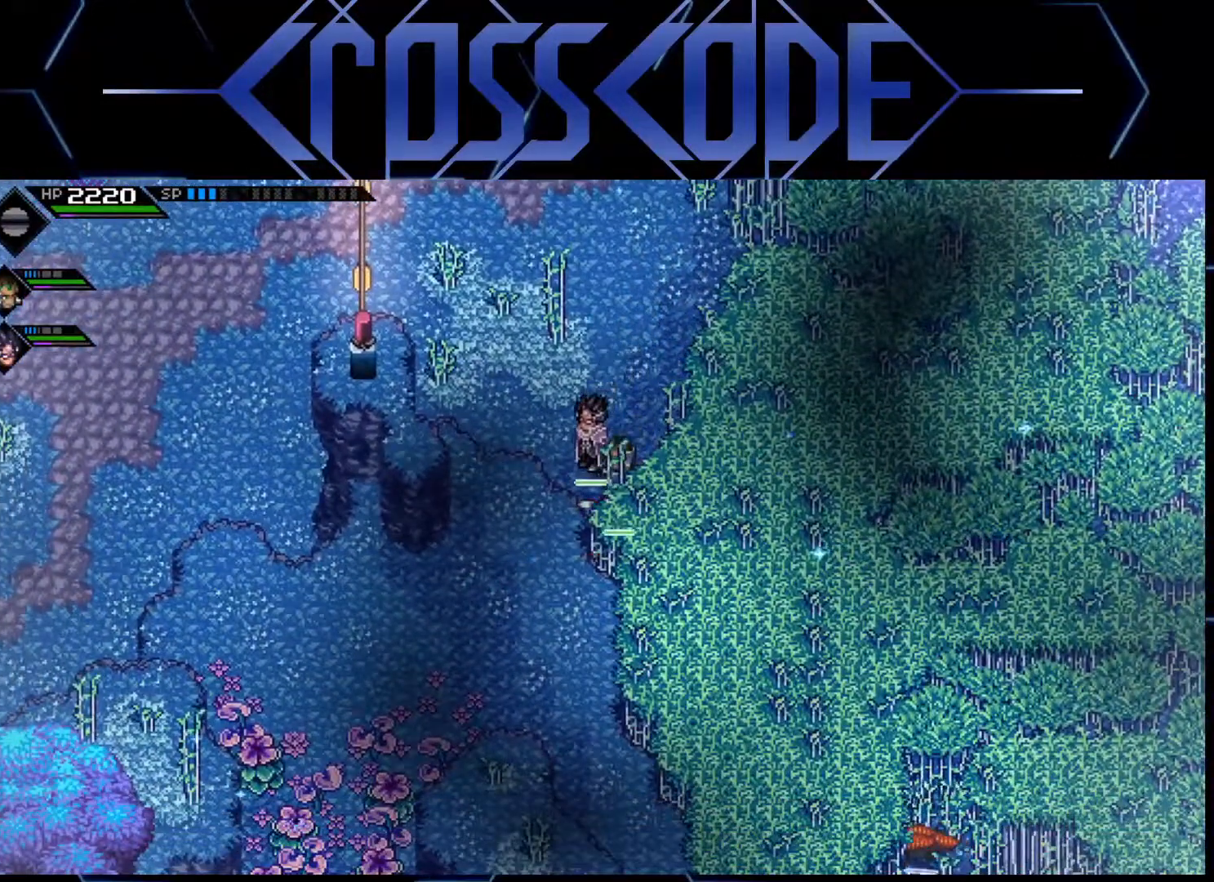
{"buttons": [], "left_stick": "up-left", "right_stick": "center", "events": [[267, "left_stick", "up-left"]]}
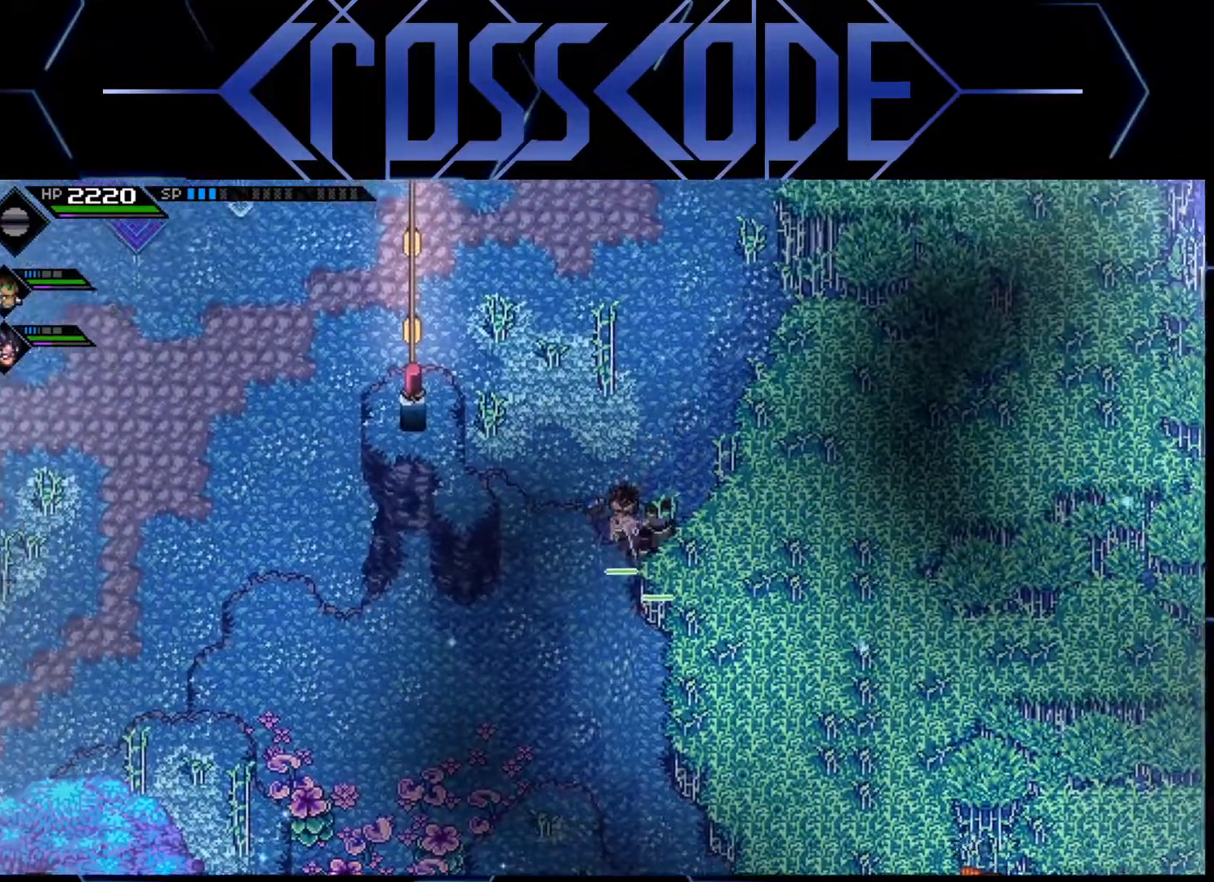
{"buttons": [], "left_stick": "up-left", "right_stick": "center", "events": [[17, "left_stick", "center"], [317, "left_stick", "up-left"]]}
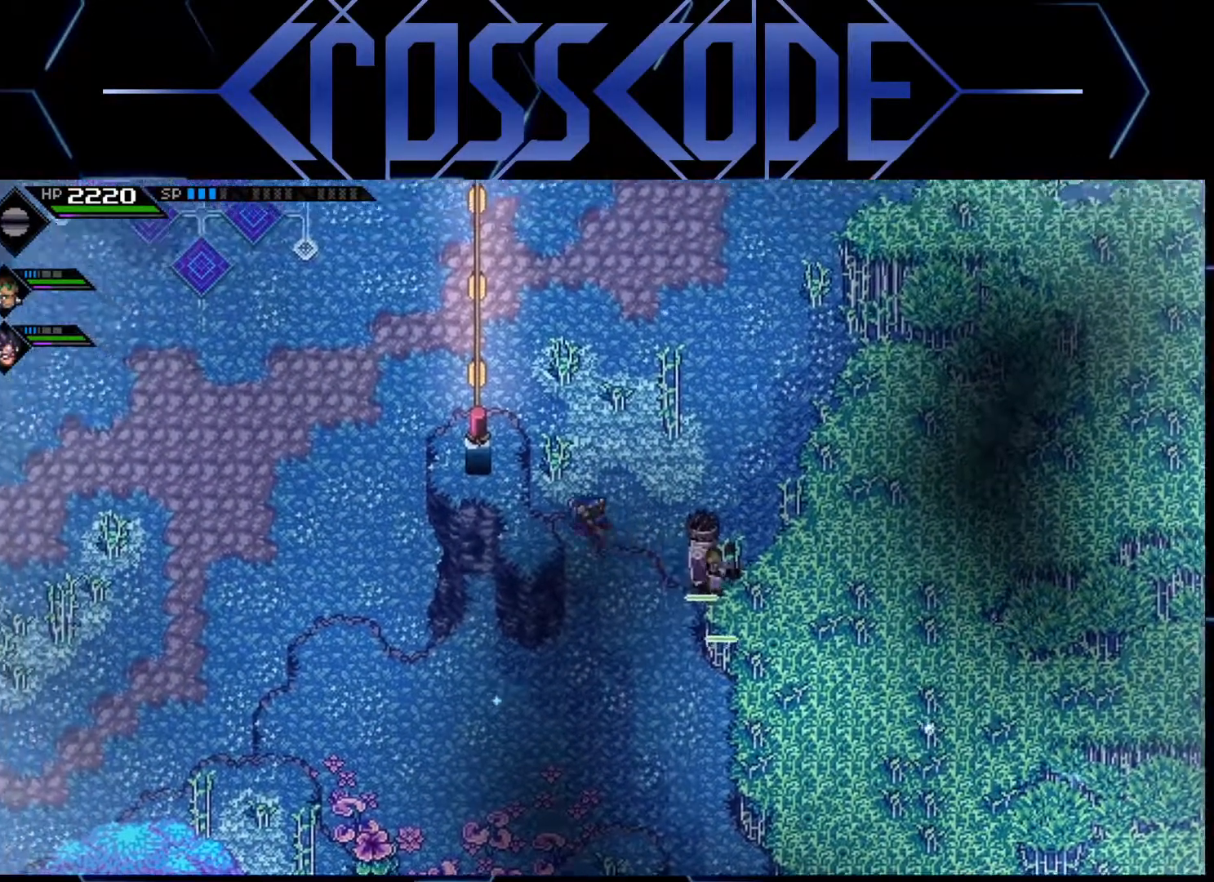
{"buttons": [], "left_stick": "down-left", "right_stick": "center", "events": [[417, "left_stick", "center"], [483, "left_stick", "down-left"]]}
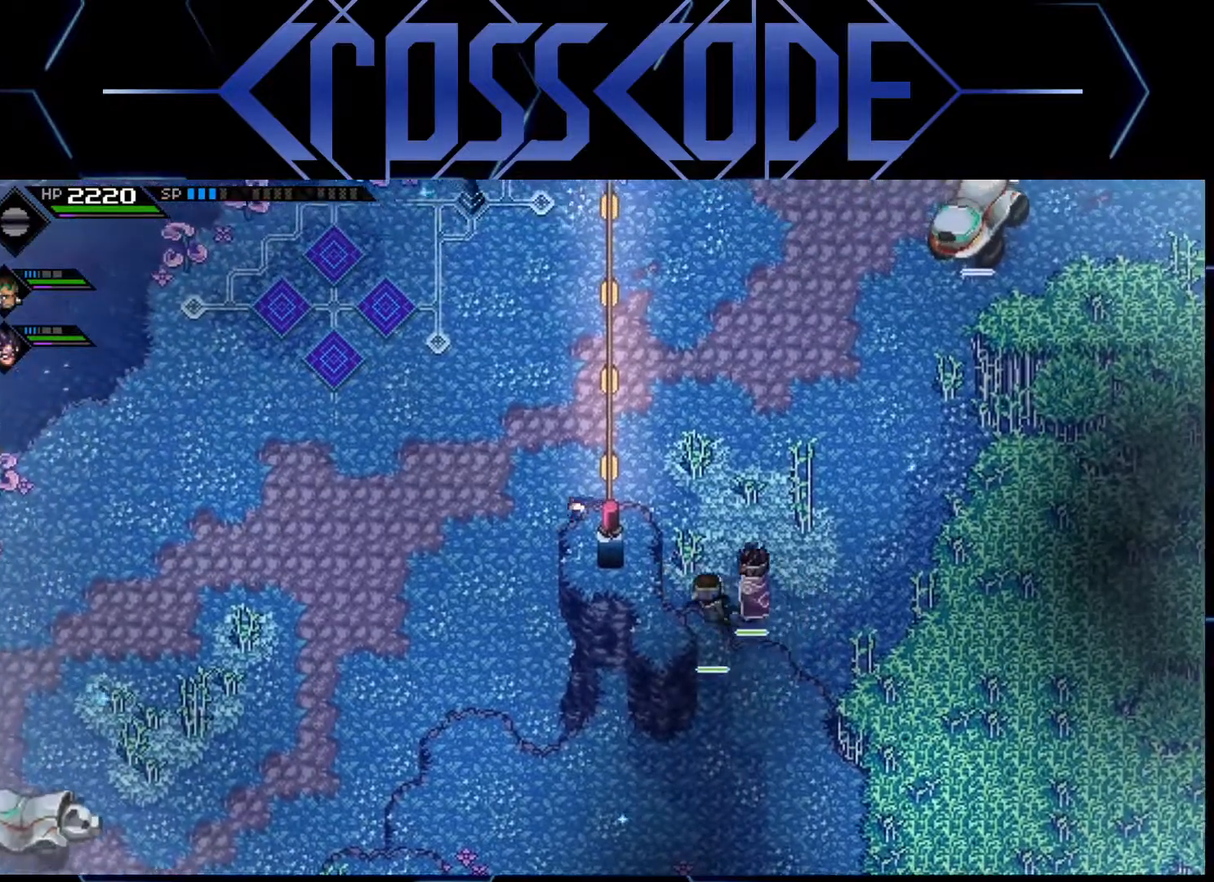
{"buttons": [], "left_stick": "down-left", "right_stick": "center", "events": []}
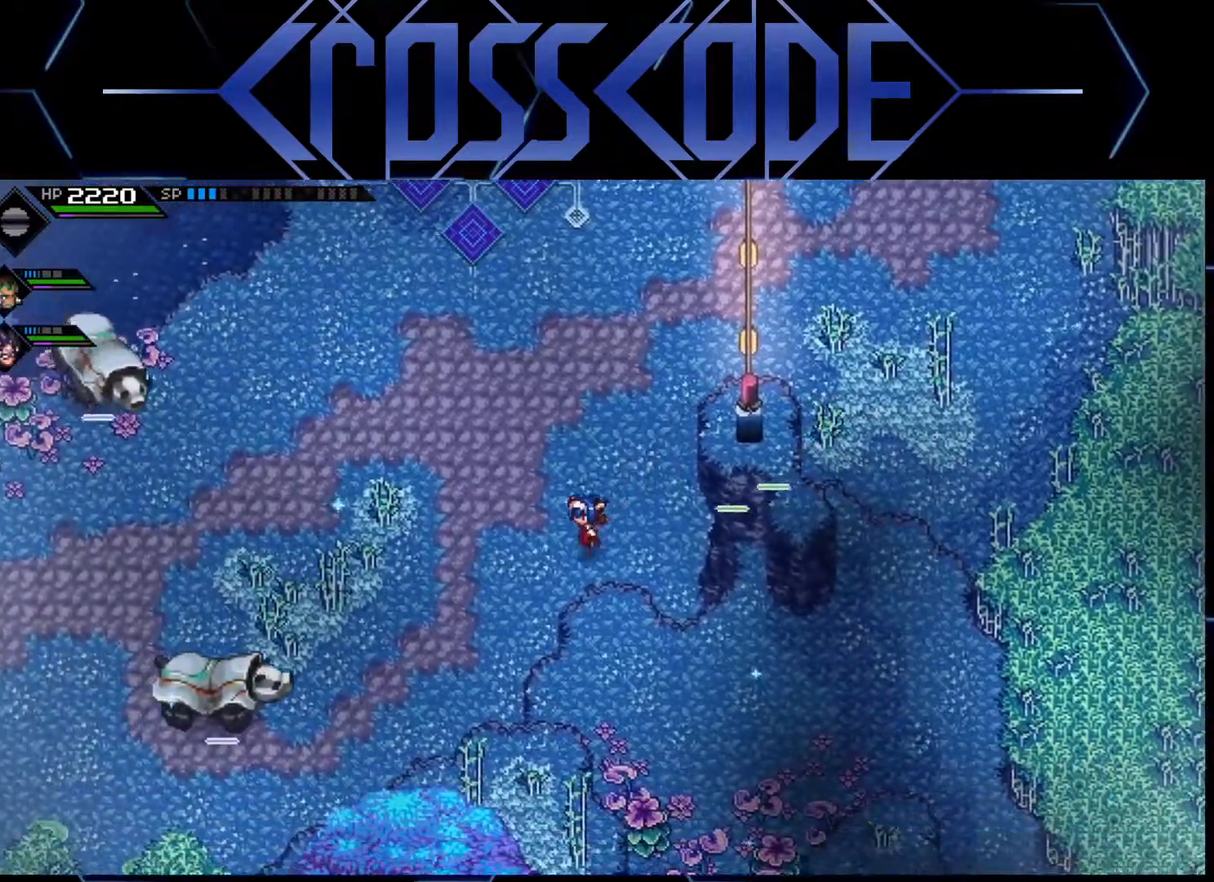
{"buttons": [], "left_stick": "down", "right_stick": "center", "events": [[150, "left_stick", "down"]]}
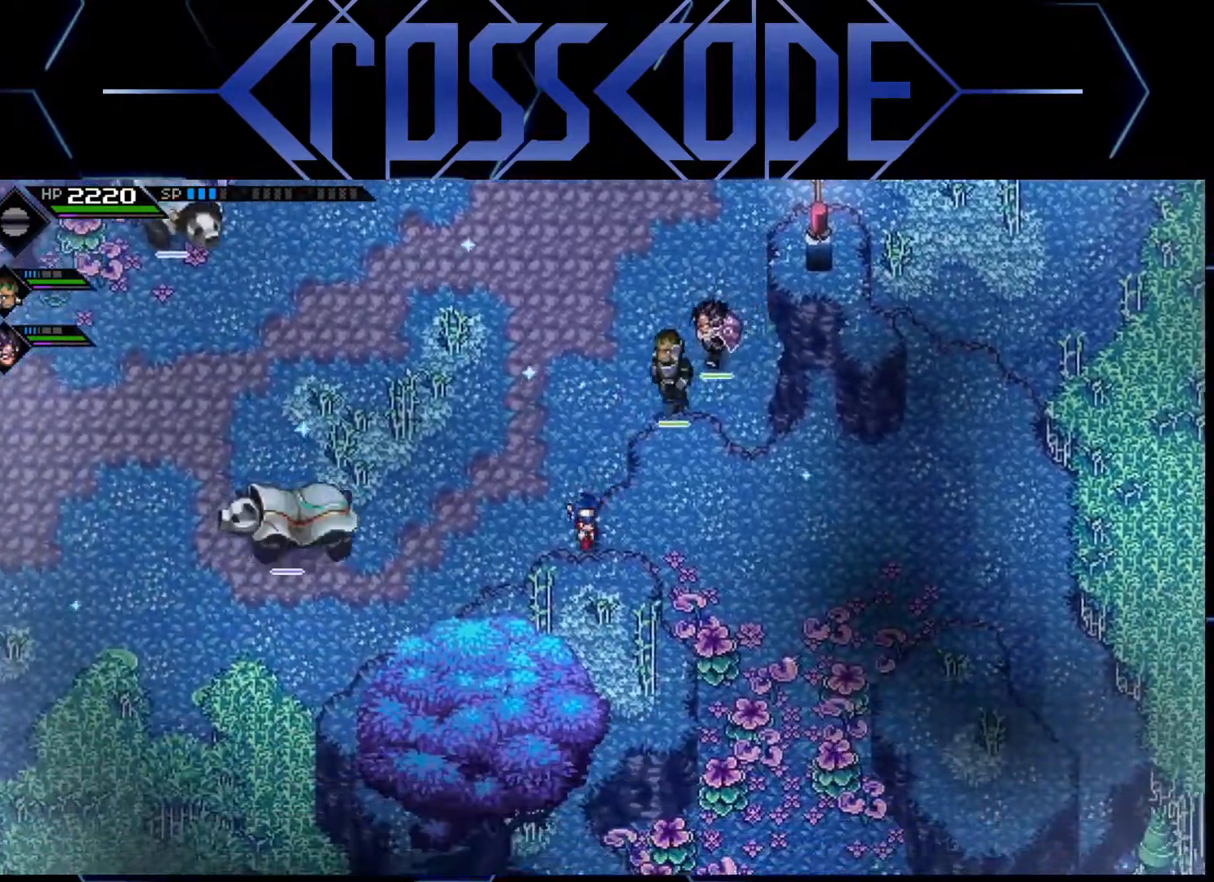
{"buttons": [], "left_stick": "down", "right_stick": "center", "events": [[300, "left_stick", "down-left"], [467, "left_stick", "down"]]}
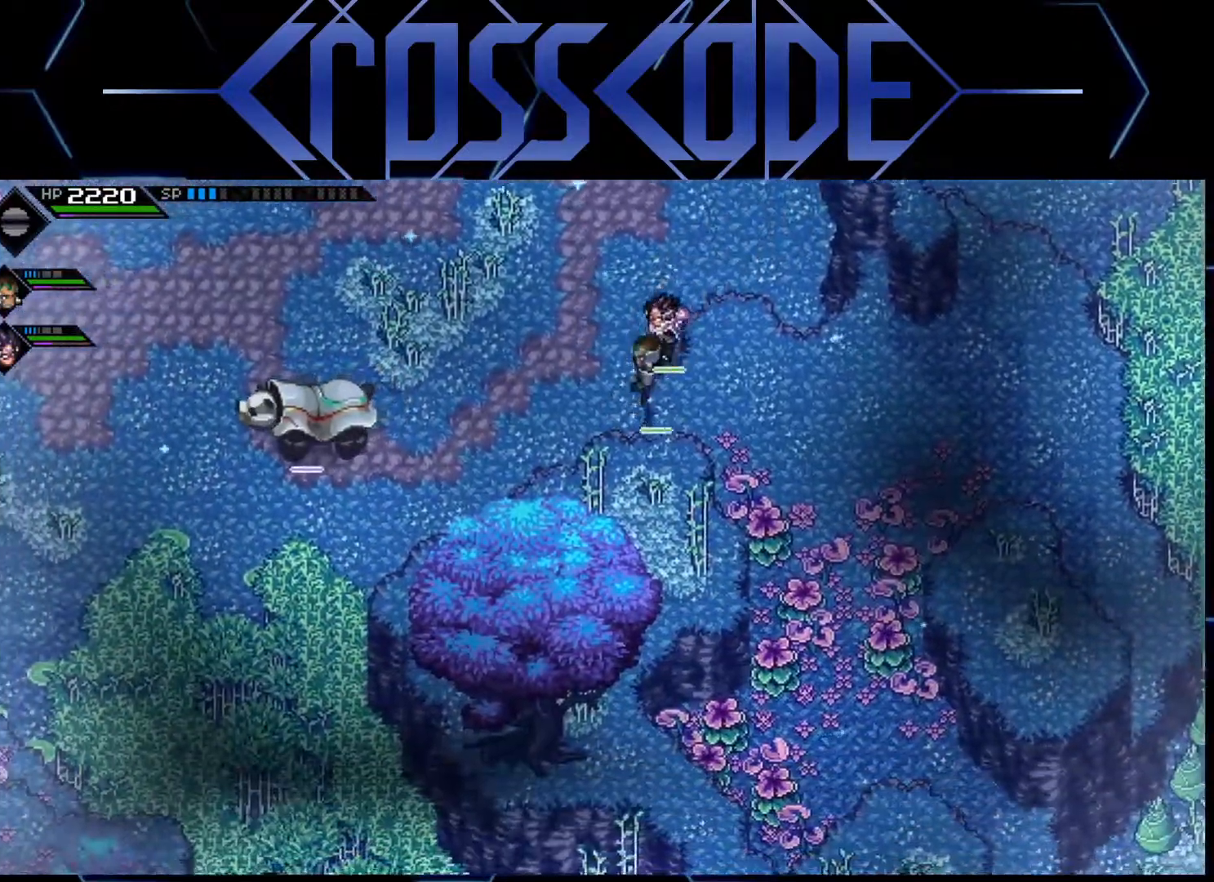
{"buttons": [], "left_stick": "center", "right_stick": "center", "events": [[217, "left_stick", "left"], [467, "left_stick", "center"]]}
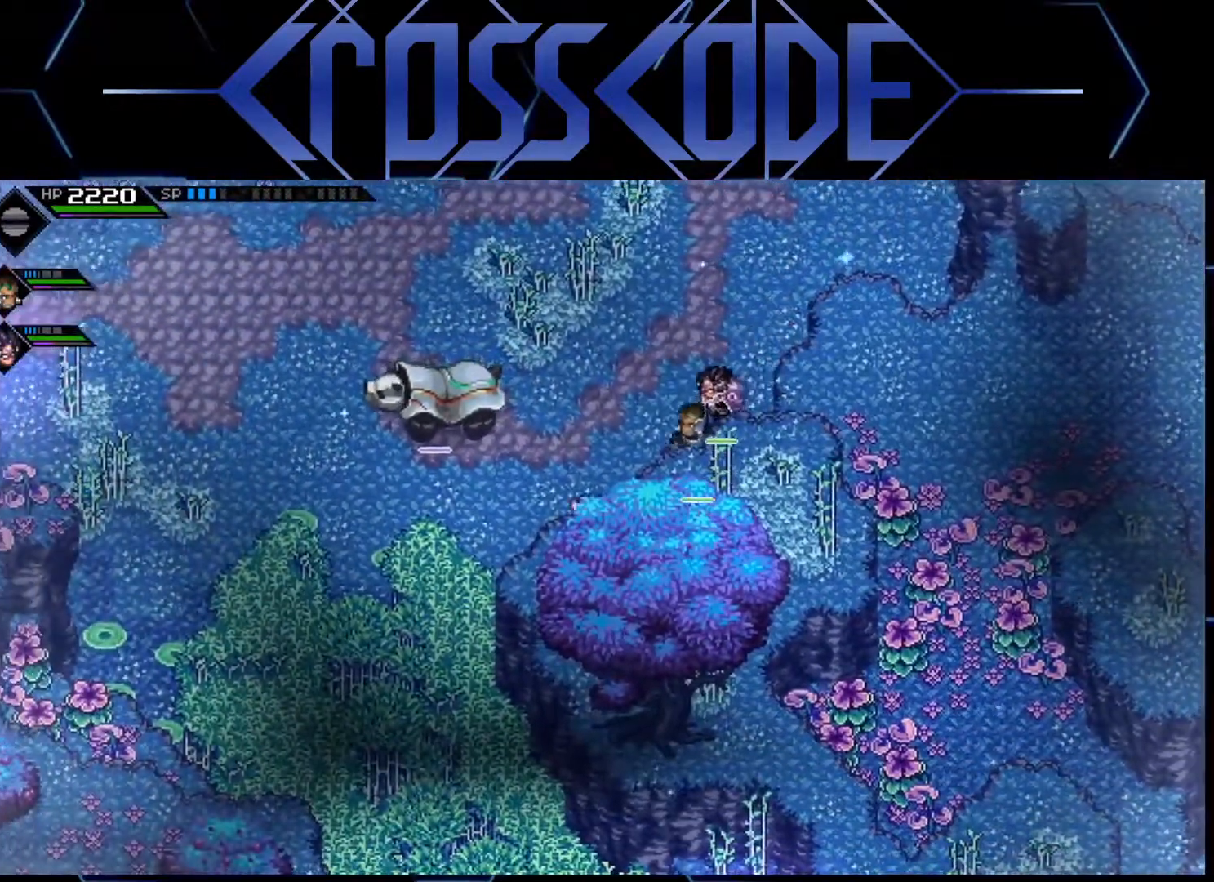
{"buttons": [], "left_stick": "up-right", "right_stick": "center", "events": [[17, "left_stick", "down-right"], [133, "left_stick", "up-right"]]}
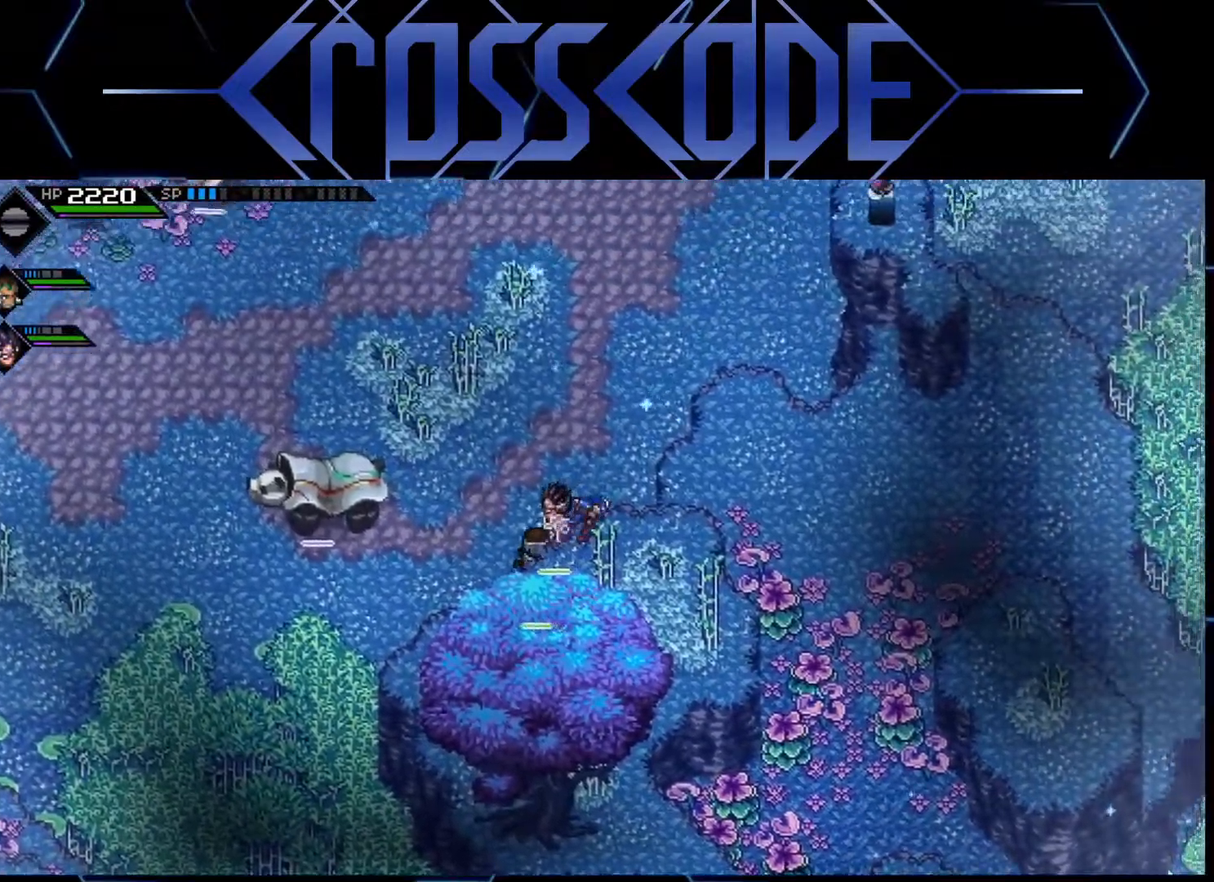
{"buttons": [], "left_stick": "up-right", "right_stick": "center", "events": []}
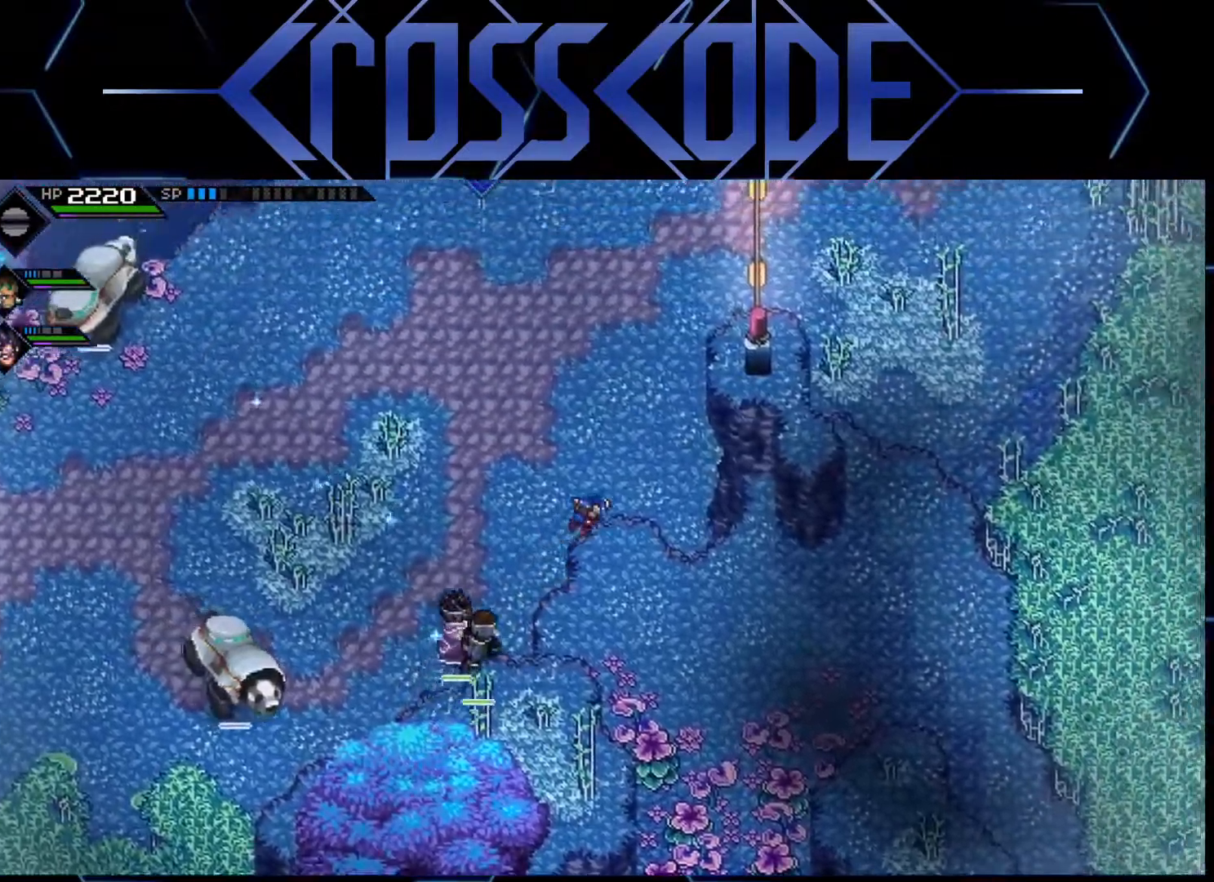
{"buttons": [], "left_stick": "up-right", "right_stick": "center", "events": []}
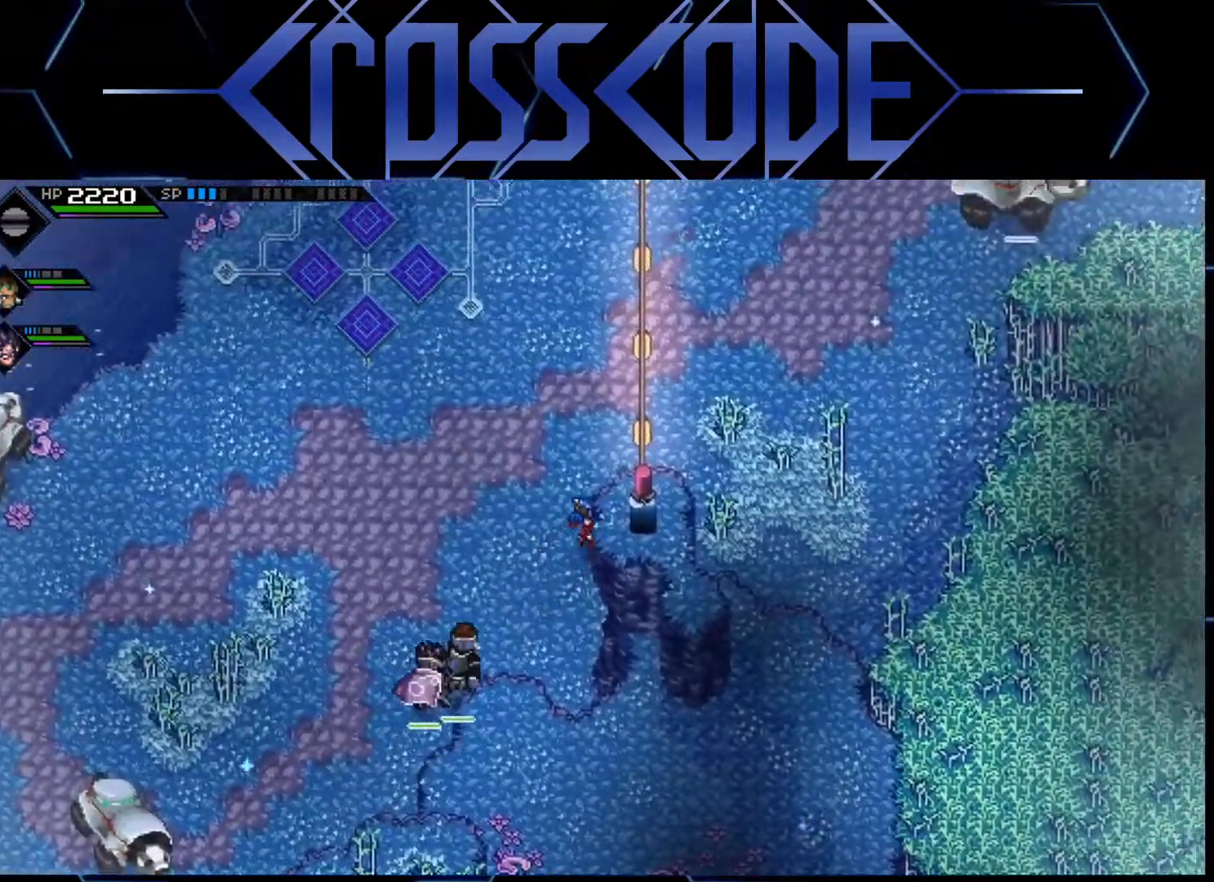
{"buttons": [], "left_stick": "right", "right_stick": "center", "events": [[483, "left_stick", "right"]]}